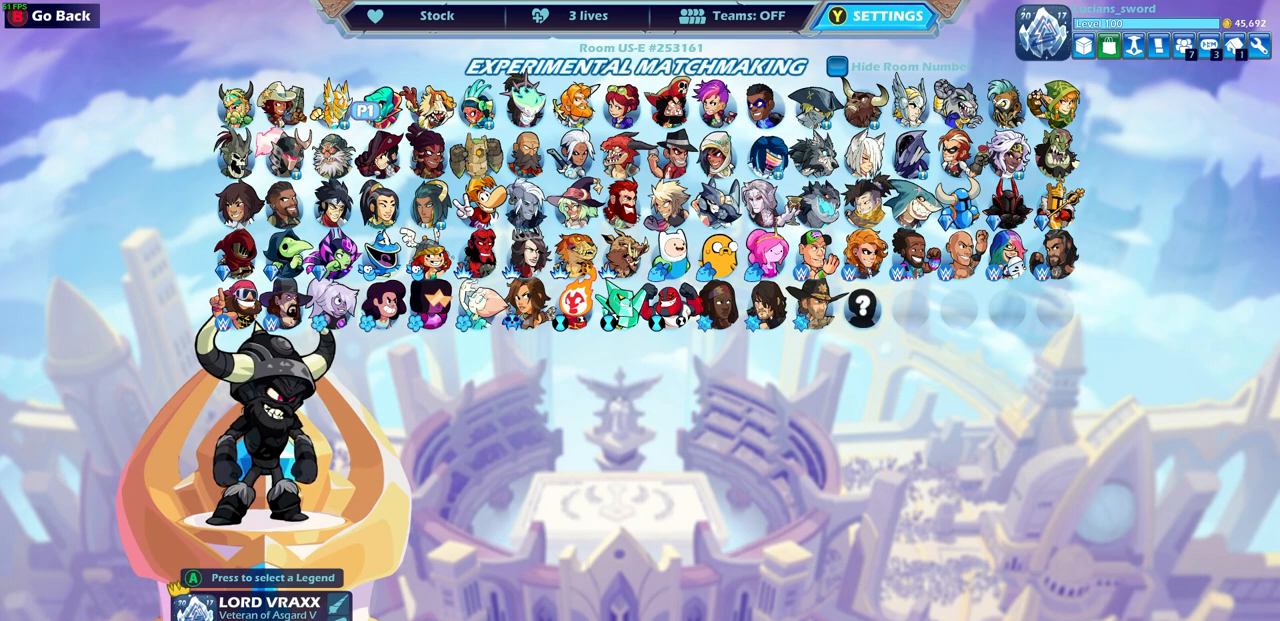
Gameplay with a controller (PlayStation layout); each line is a JSON object with the inputs held at the frame after it. "events" lists button and stick changes between this image and that frame as [ms after this image, input, new state], when the widget could be followed in between.
{"buttons": [], "left_stick": "center", "right_stick": "center", "events": [[83, "DPAD_LEFT", "down"], [217, "DPAD_LEFT", "up"], [367, "DPAD_DOWN", "down"], [483, "DPAD_DOWN", "up"]]}
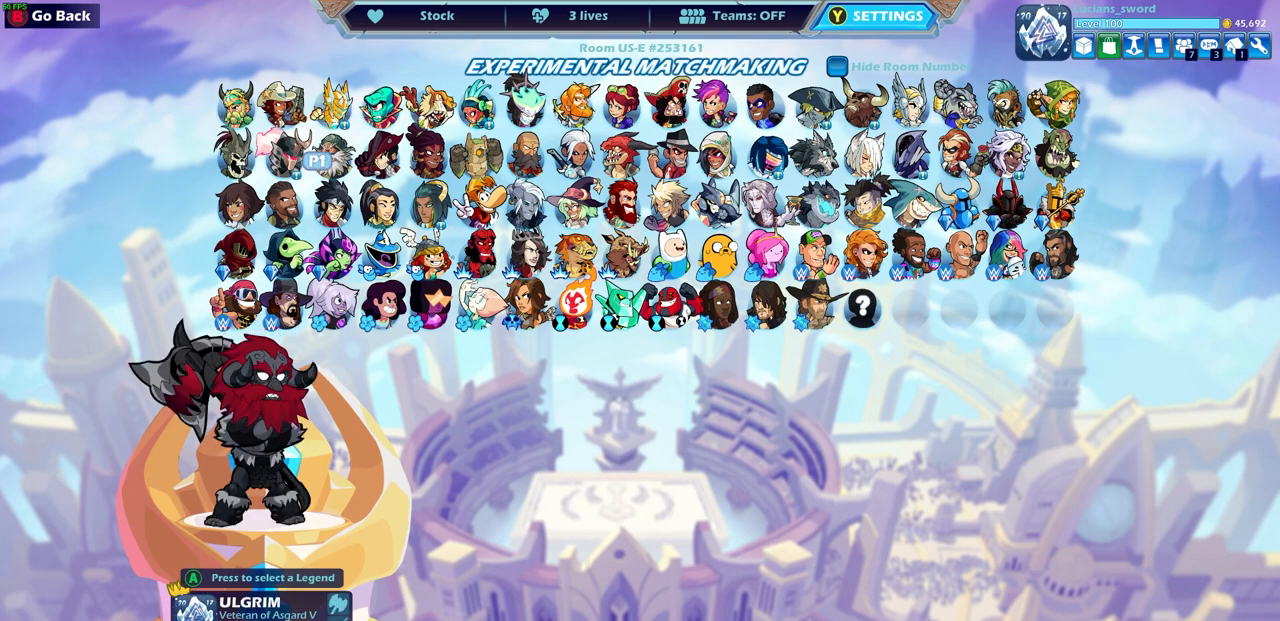
{"buttons": ["DPAD_RIGHT"], "left_stick": "center", "right_stick": "center", "events": [[117, "DPAD_DOWN", "down"], [233, "DPAD_DOWN", "up"], [400, "DPAD_RIGHT", "down"]]}
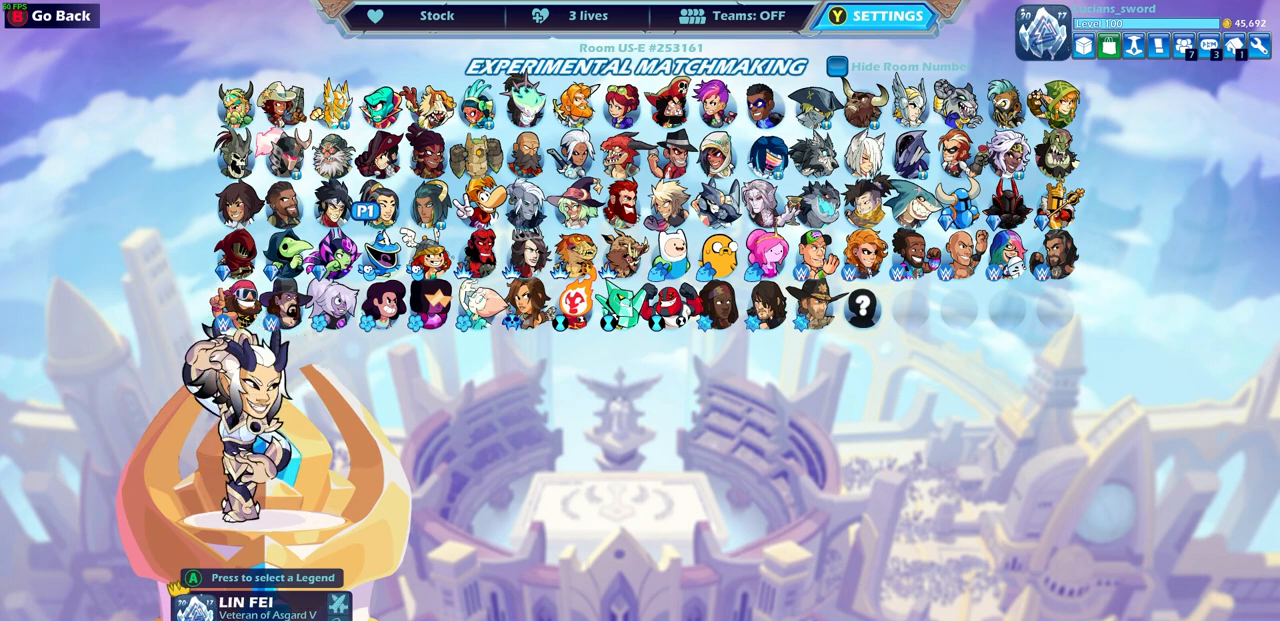
{"buttons": [], "left_stick": "center", "right_stick": "center", "events": [[17, "DPAD_RIGHT", "up"], [133, "DPAD_RIGHT", "down"], [233, "DPAD_RIGHT", "up"], [317, "DPAD_RIGHT", "down"], [417, "DPAD_RIGHT", "up"]]}
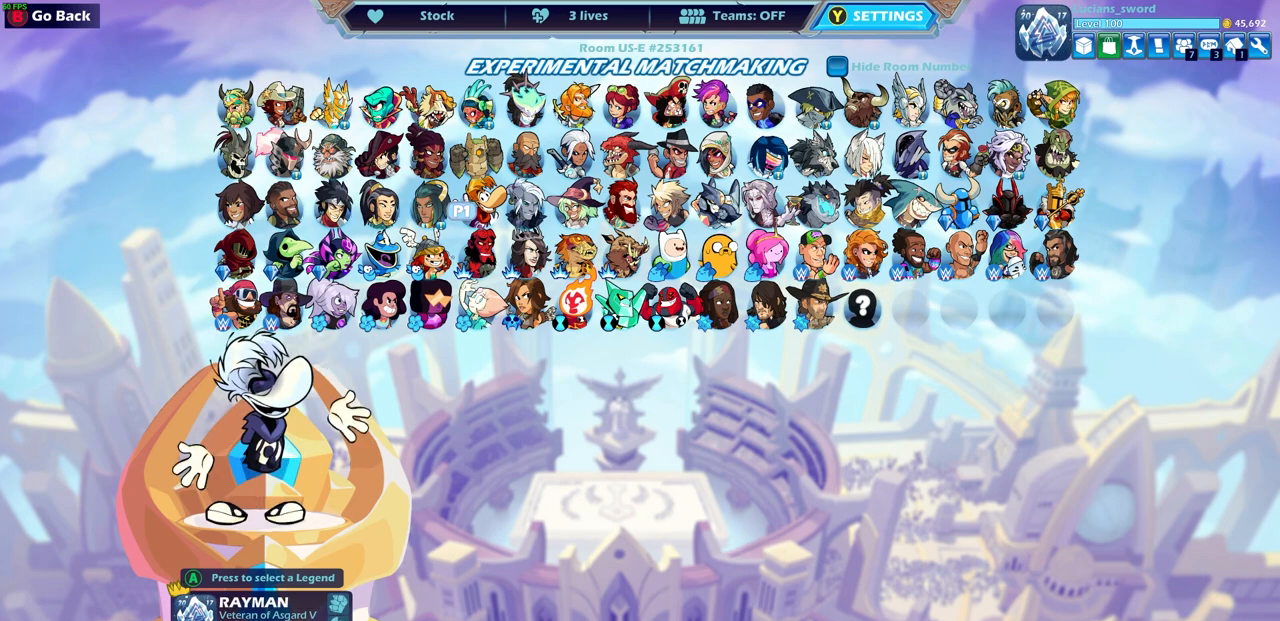
{"buttons": [], "left_stick": "center", "right_stick": "center", "events": [[17, "DPAD_RIGHT", "down"], [100, "DPAD_RIGHT", "up"]]}
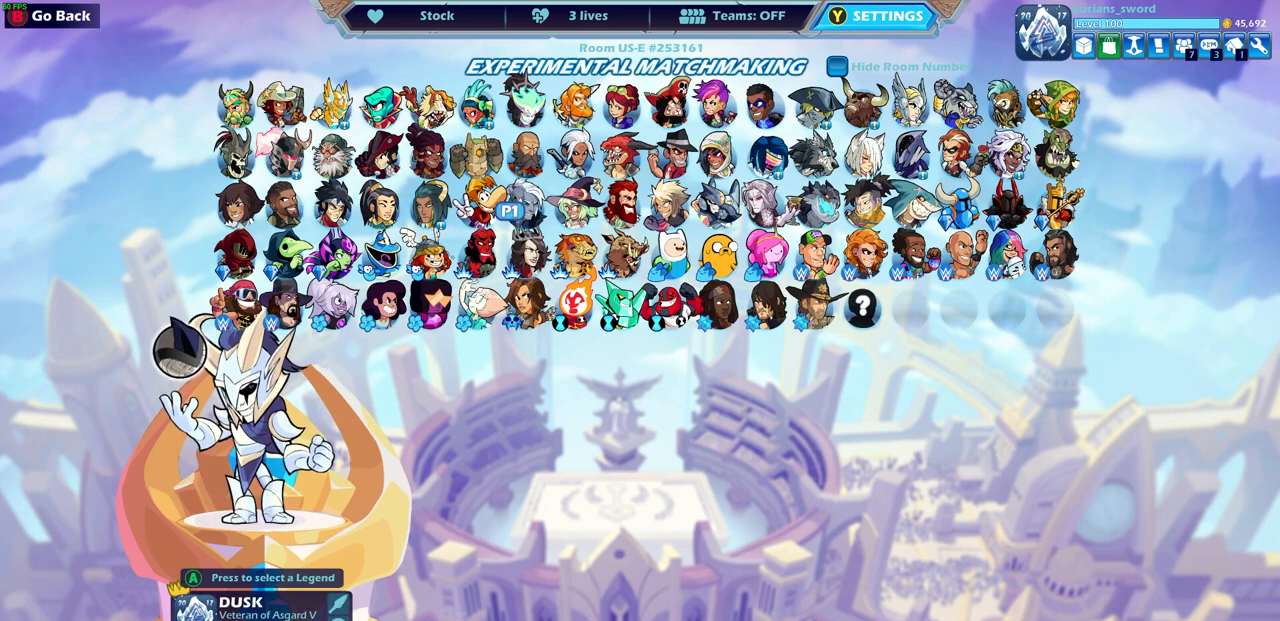
{"buttons": [], "left_stick": "center", "right_stick": "center", "events": [[200, "DPAD_RIGHT", "down"], [267, "DPAD_RIGHT", "up"]]}
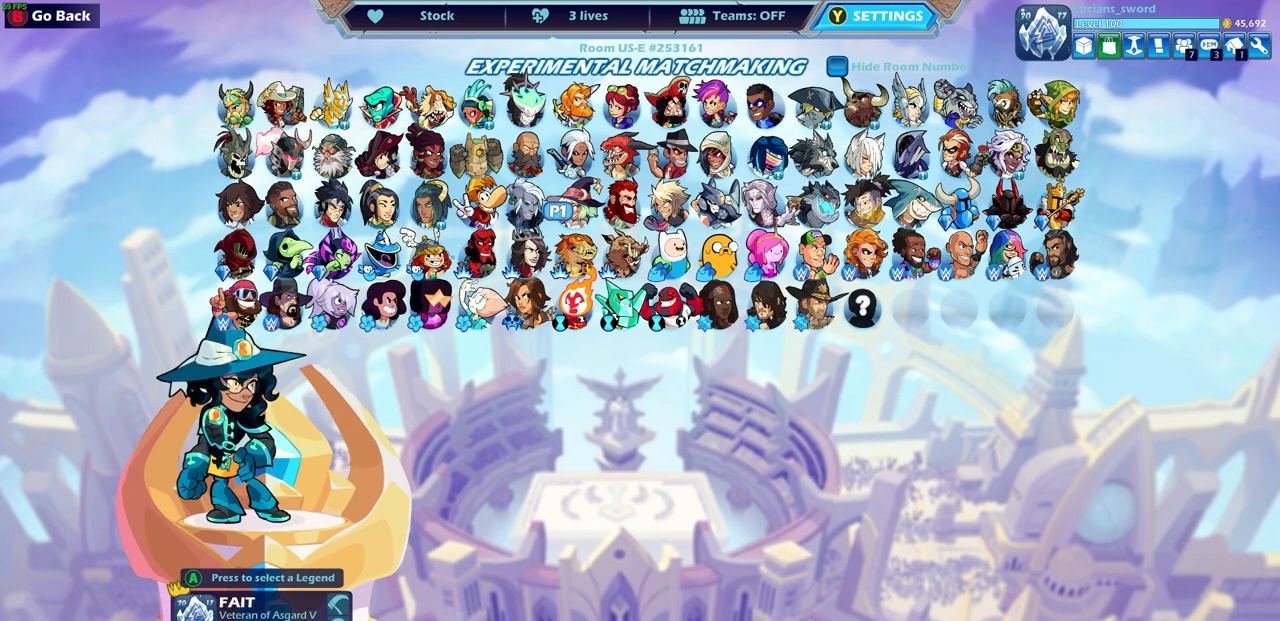
{"buttons": [], "left_stick": "center", "right_stick": "center", "events": []}
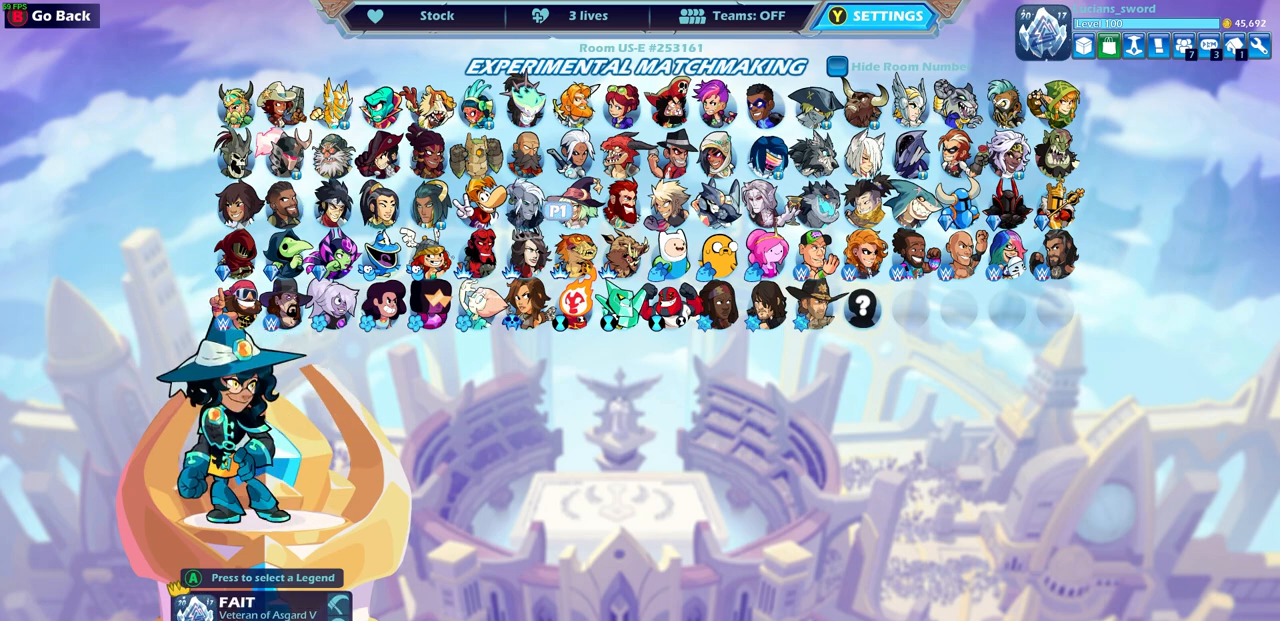
{"buttons": [], "left_stick": "center", "right_stick": "center", "events": [[333, "DPAD_LEFT", "down"], [450, "DPAD_LEFT", "up"]]}
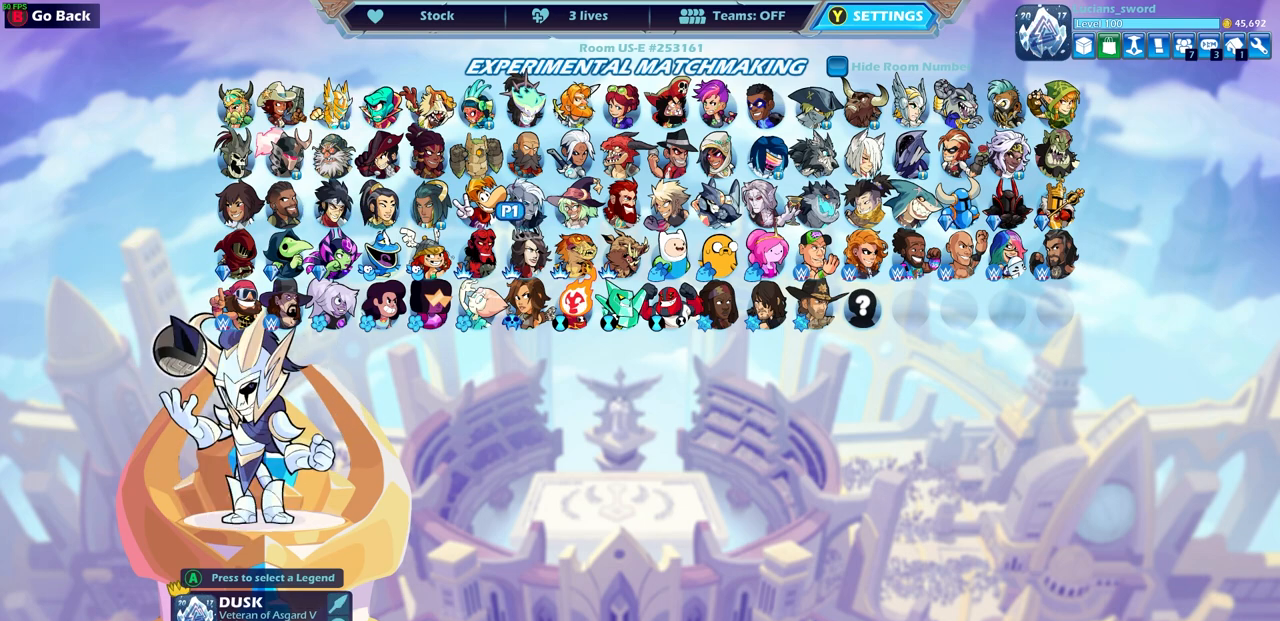
{"buttons": [], "left_stick": "center", "right_stick": "center", "events": [[133, "DPAD_LEFT", "down"], [250, "DPAD_LEFT", "up"], [400, "DPAD_LEFT", "down"], [500, "DPAD_LEFT", "up"]]}
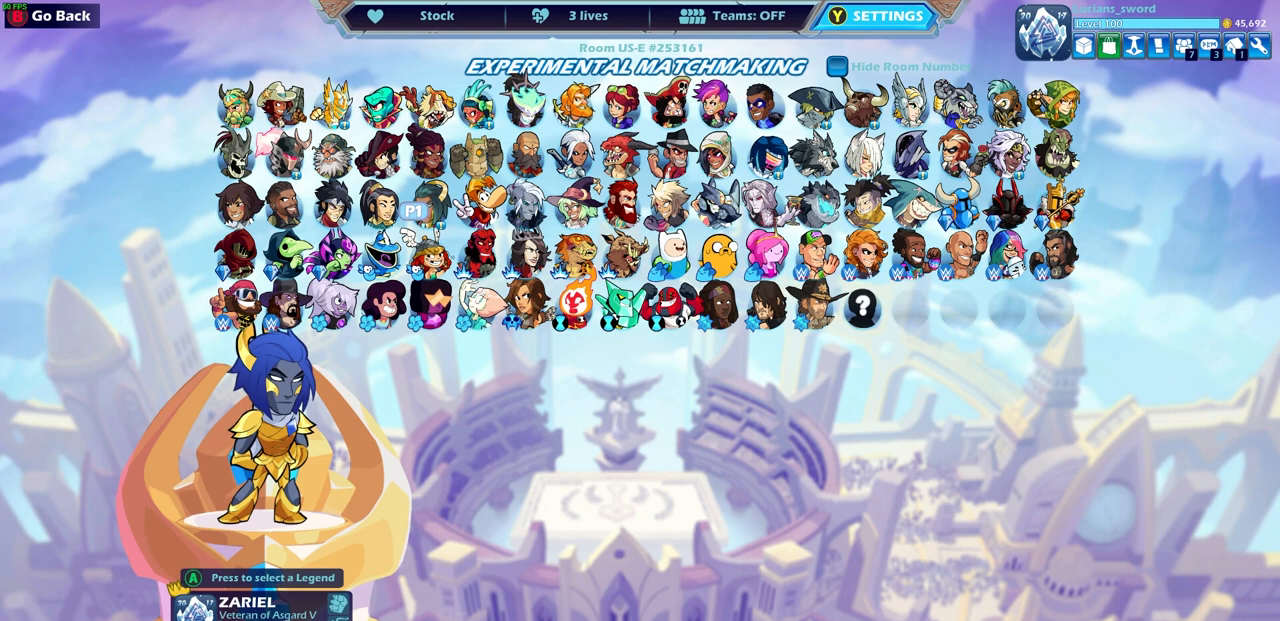
{"buttons": [], "left_stick": "center", "right_stick": "center", "events": []}
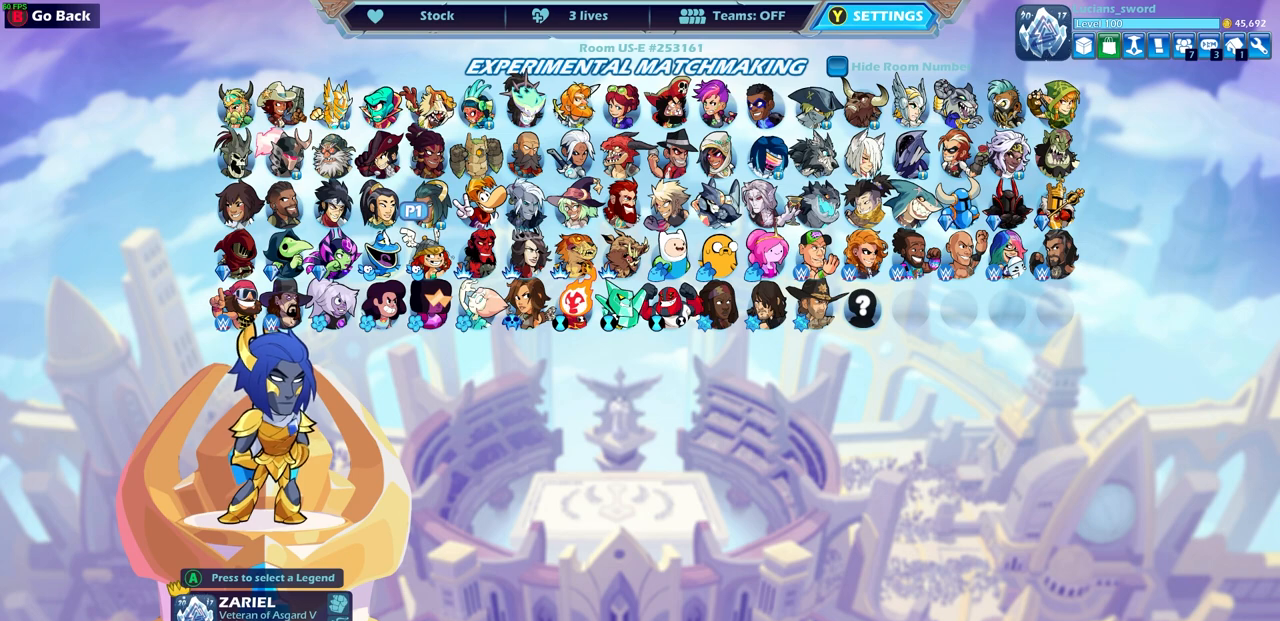
{"buttons": [], "left_stick": "center", "right_stick": "center", "events": []}
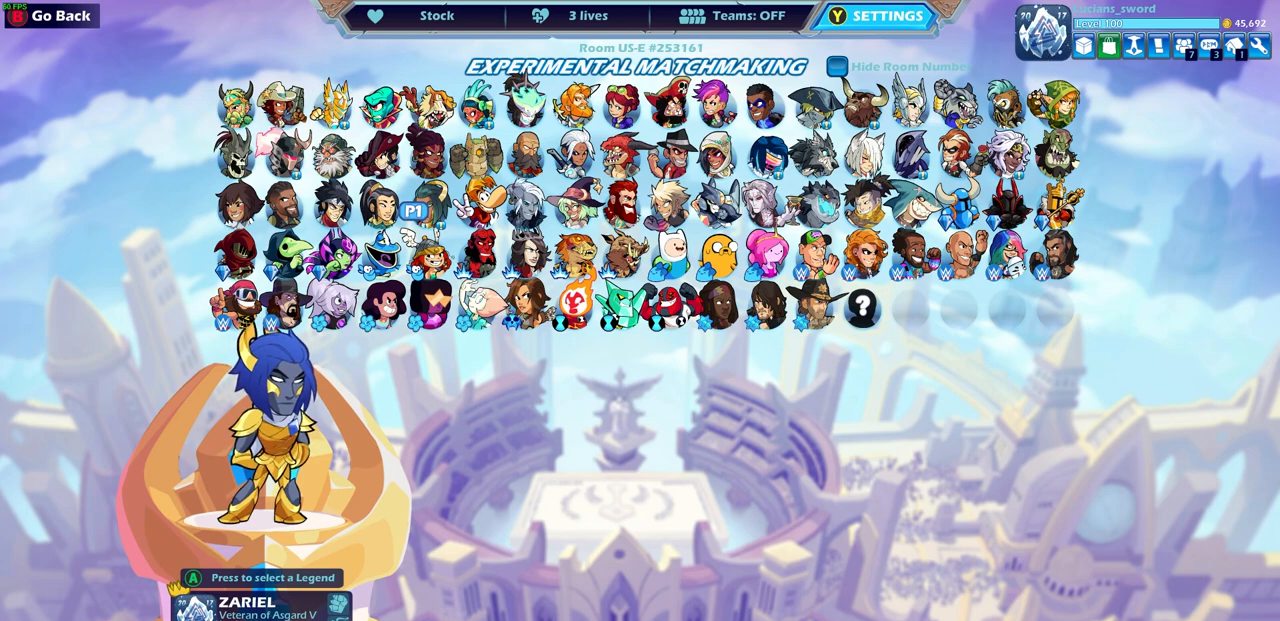
{"buttons": [], "left_stick": "center", "right_stick": "center", "events": []}
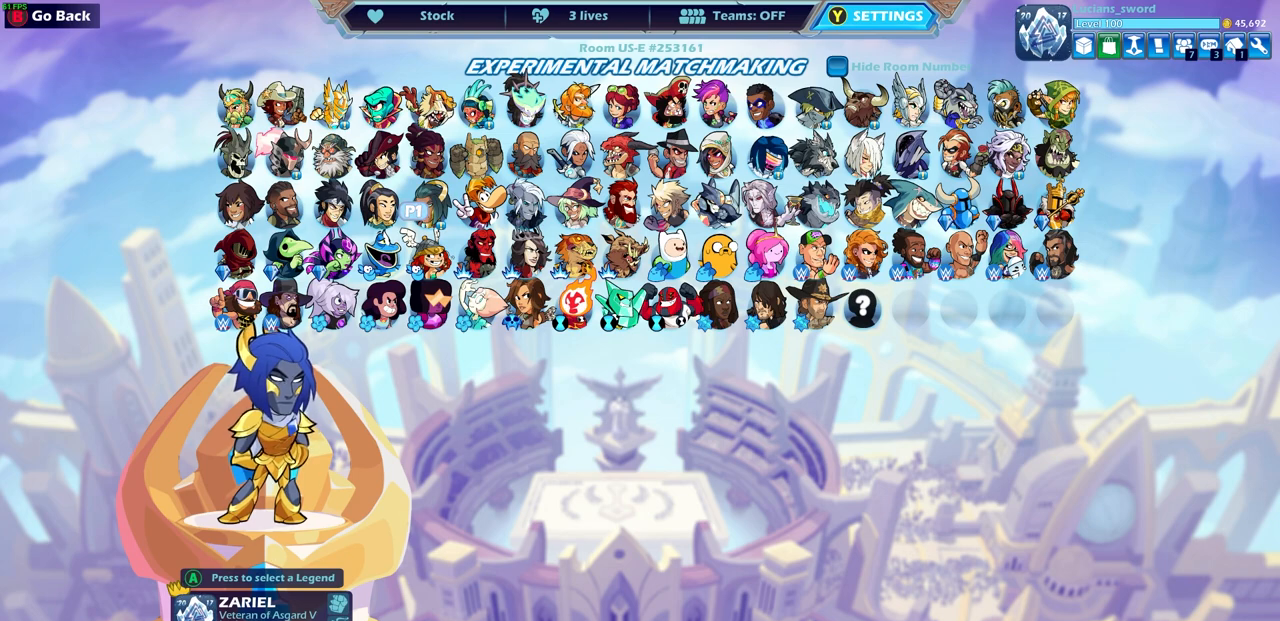
{"buttons": ["DPAD_LEFT"], "left_stick": "center", "right_stick": "center", "events": [[250, "DPAD_LEFT", "down"], [367, "DPAD_LEFT", "up"], [450, "DPAD_LEFT", "down"]]}
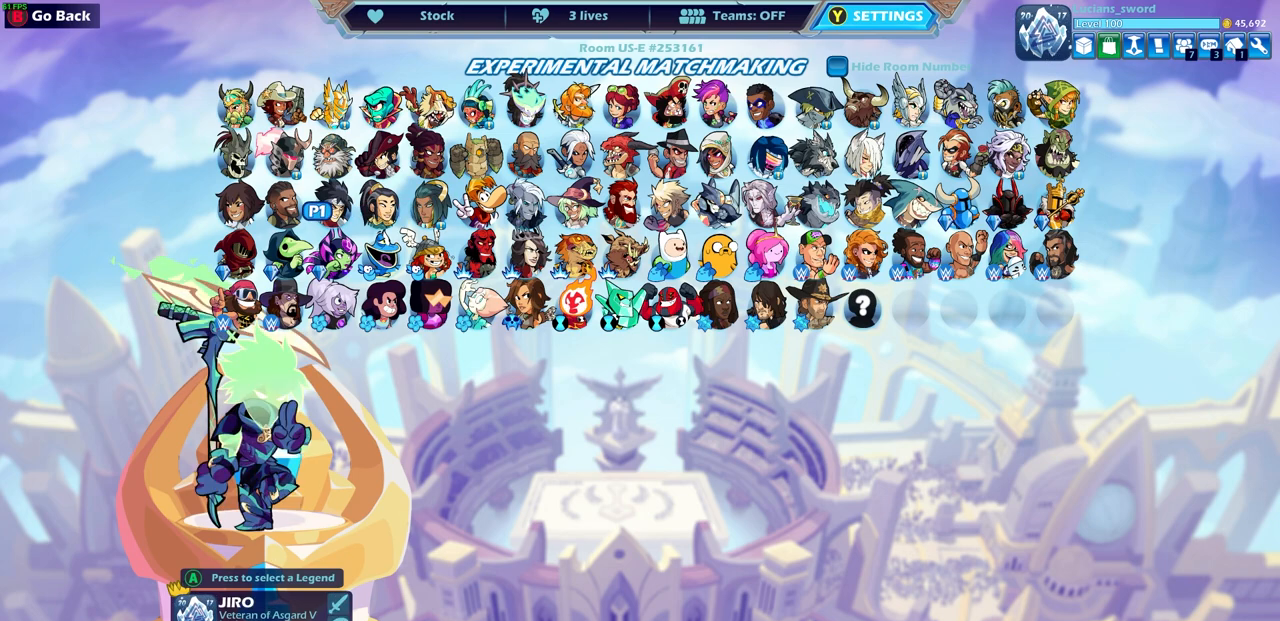
{"buttons": ["DPAD_UP"], "left_stick": "center", "right_stick": "center", "events": [[33, "DPAD_LEFT", "up"], [400, "DPAD_UP", "down"]]}
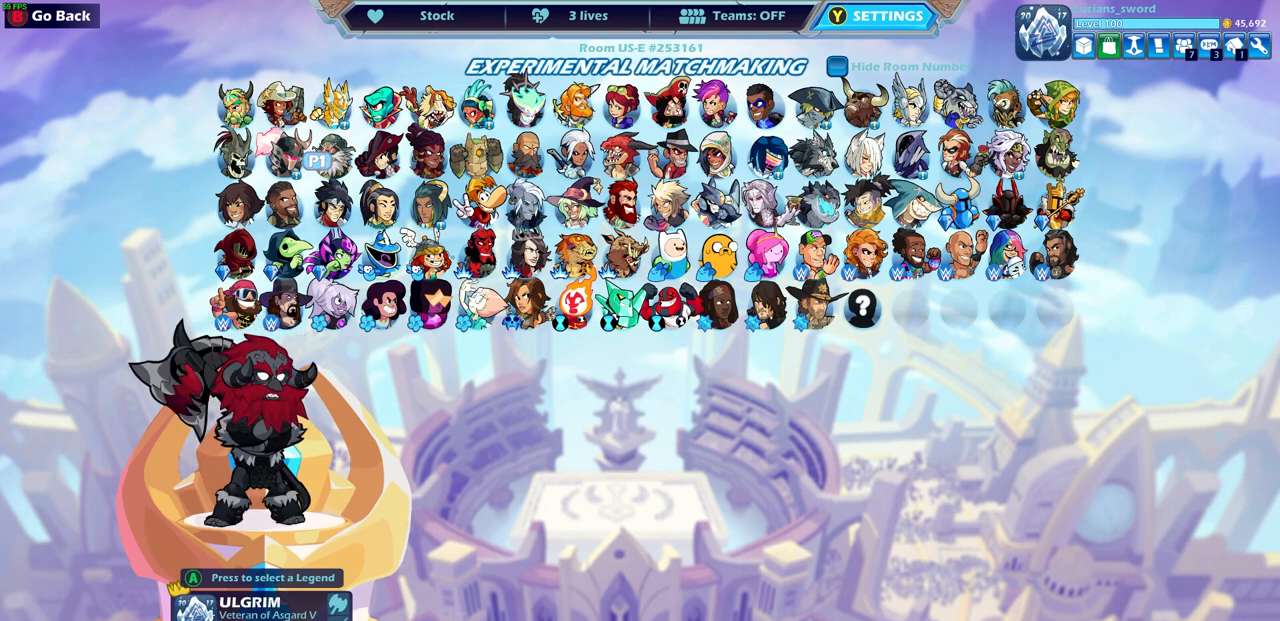
{"buttons": ["DPAD_RIGHT"], "left_stick": "center", "right_stick": "center", "events": [[33, "DPAD_UP", "up"], [417, "DPAD_RIGHT", "down"]]}
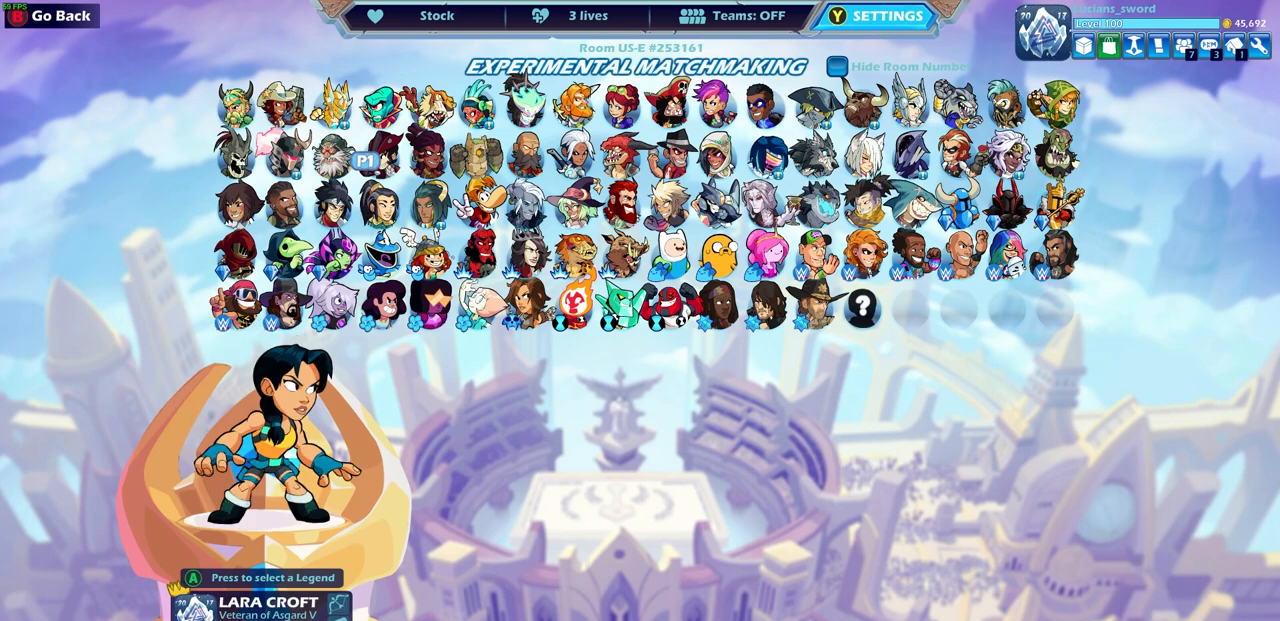
{"buttons": [], "left_stick": "center", "right_stick": "center", "events": [[50, "DPAD_RIGHT", "up"], [200, "DPAD_RIGHT", "down"], [300, "DPAD_RIGHT", "up"], [367, "DPAD_RIGHT", "down"], [500, "DPAD_RIGHT", "up"]]}
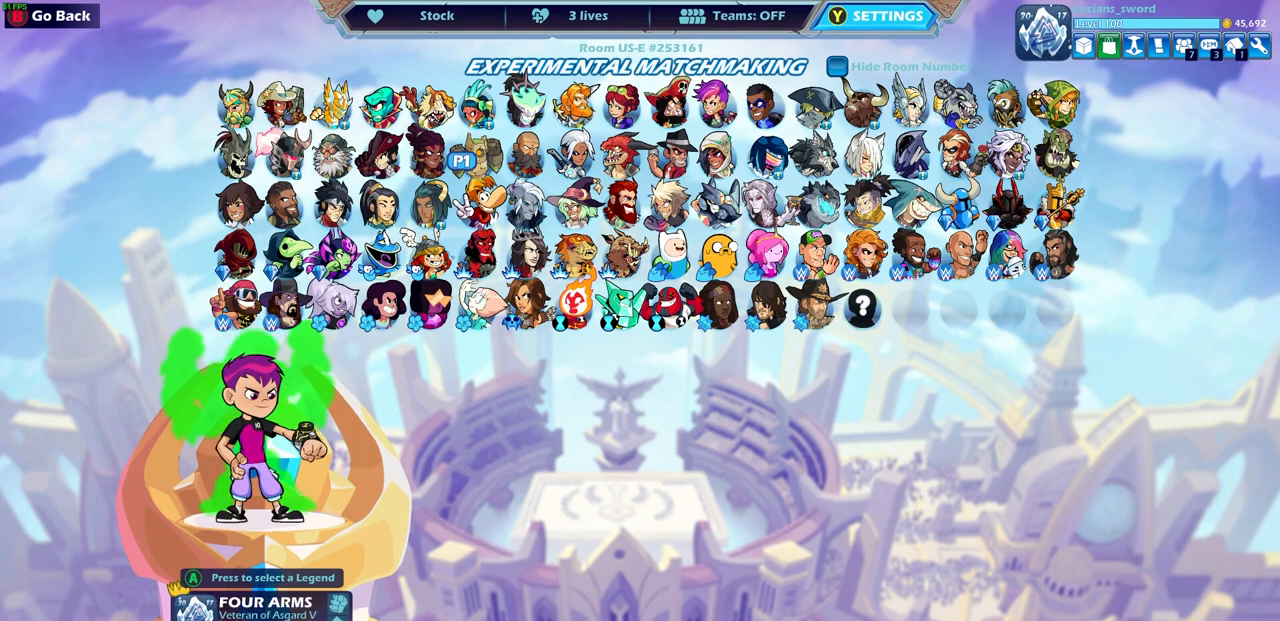
{"buttons": ["DPAD_RIGHT"], "left_stick": "center", "right_stick": "center", "events": [[50, "DPAD_RIGHT", "down"], [167, "DPAD_RIGHT", "up"], [233, "DPAD_RIGHT", "down"], [350, "DPAD_RIGHT", "up"], [433, "DPAD_RIGHT", "down"]]}
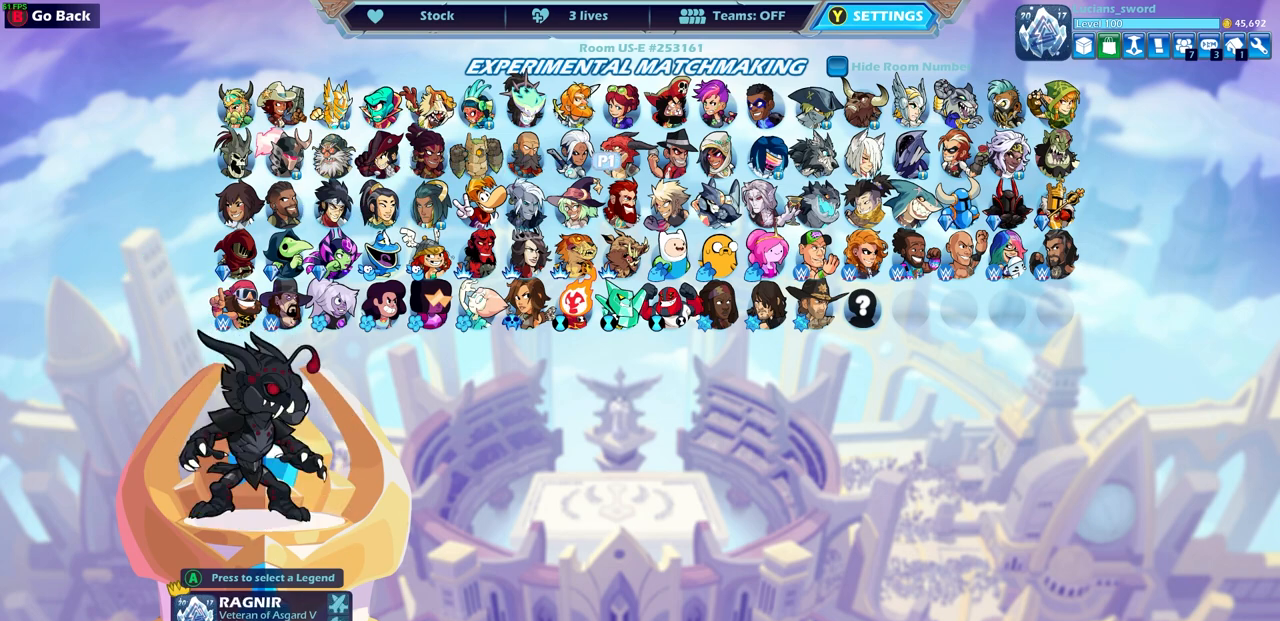
{"buttons": [], "left_stick": "center", "right_stick": "center", "events": [[33, "DPAD_RIGHT", "up"], [117, "DPAD_RIGHT", "down"], [233, "DPAD_RIGHT", "up"], [383, "DPAD_RIGHT", "down"], [467, "DPAD_RIGHT", "up"]]}
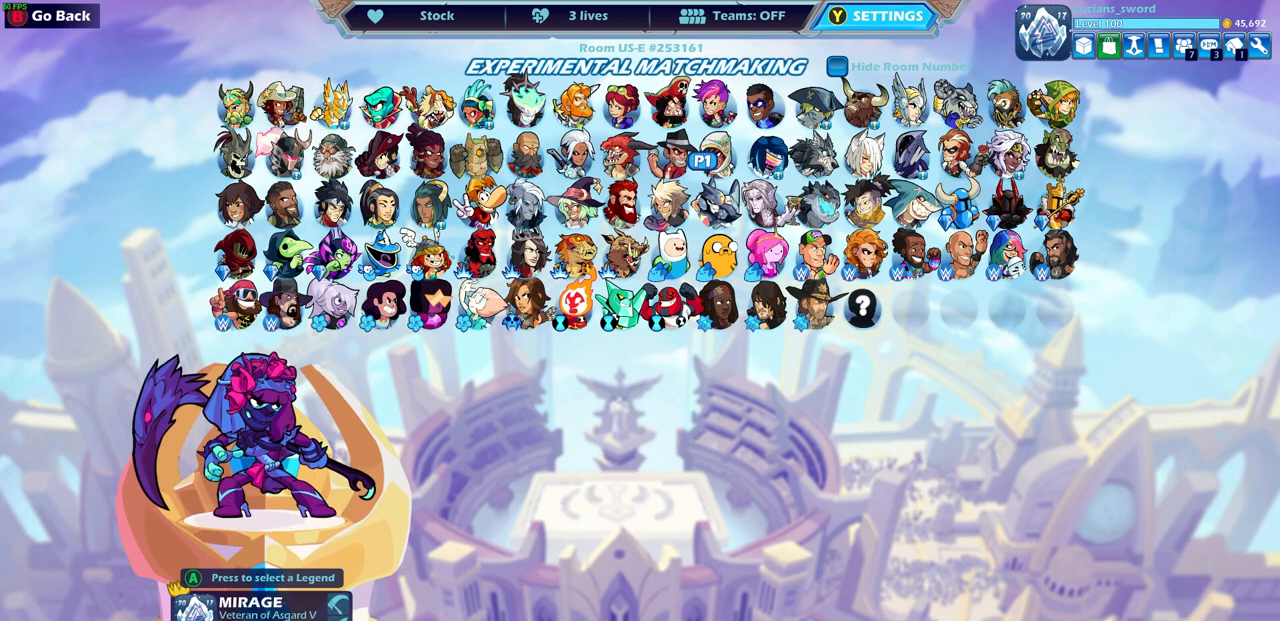
{"buttons": [], "left_stick": "center", "right_stick": "center", "events": []}
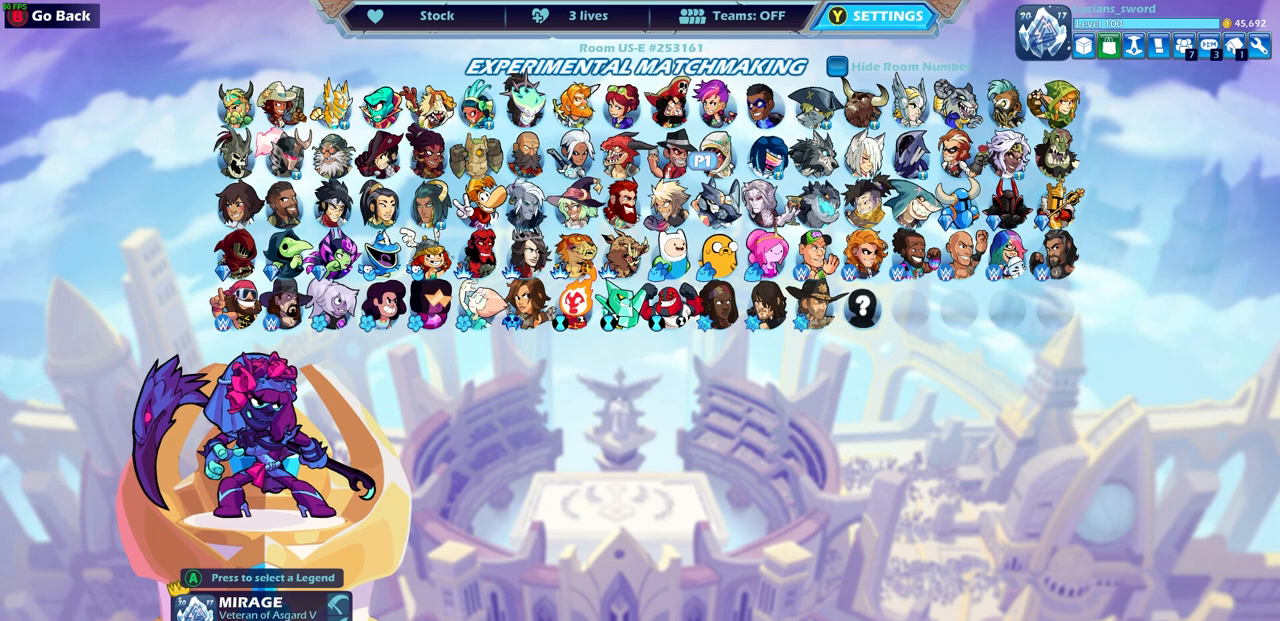
{"buttons": [], "left_stick": "center", "right_stick": "center", "events": []}
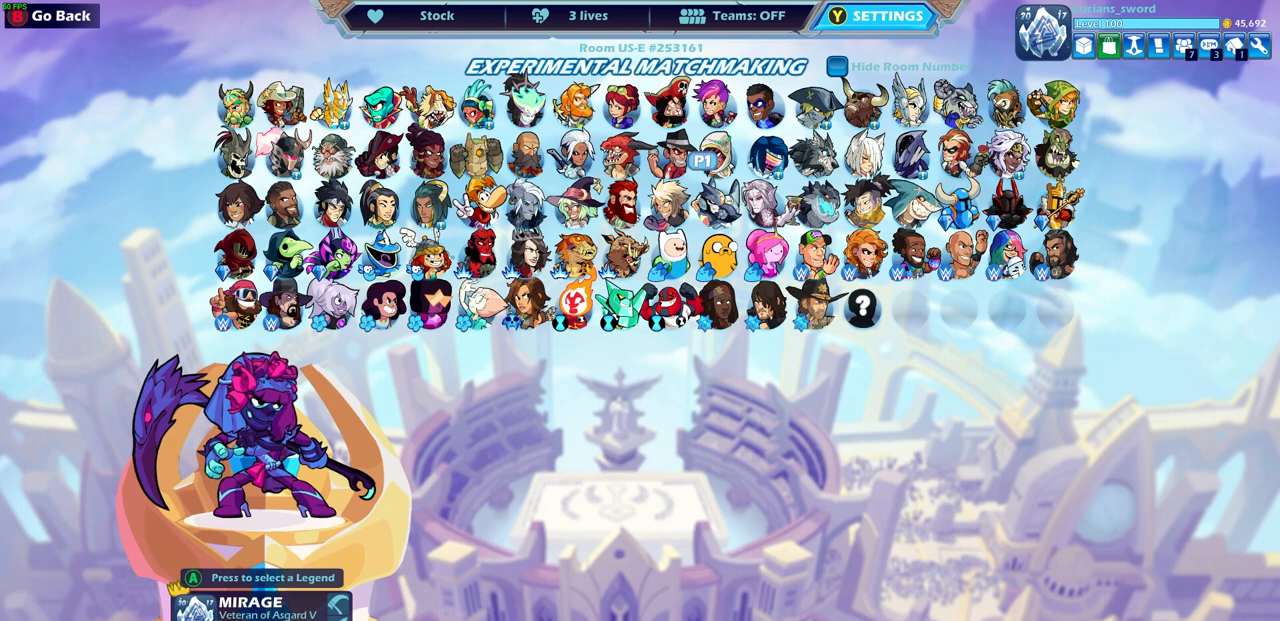
{"buttons": [], "left_stick": "center", "right_stick": "center", "events": []}
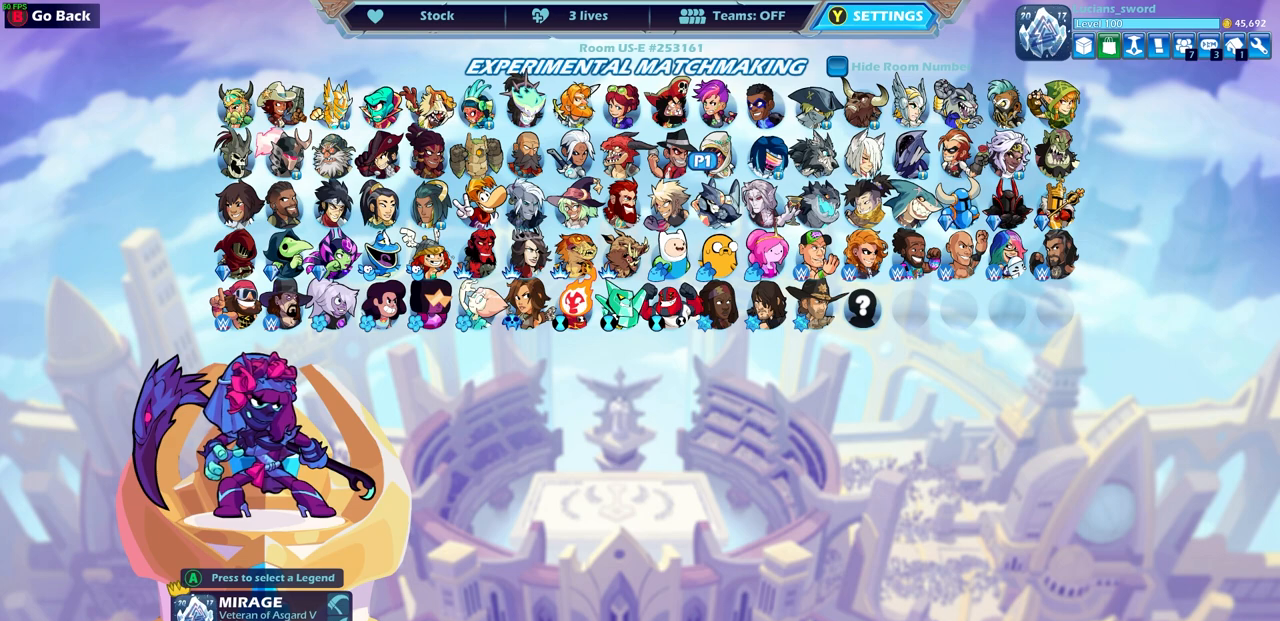
{"buttons": [], "left_stick": "center", "right_stick": "center", "events": []}
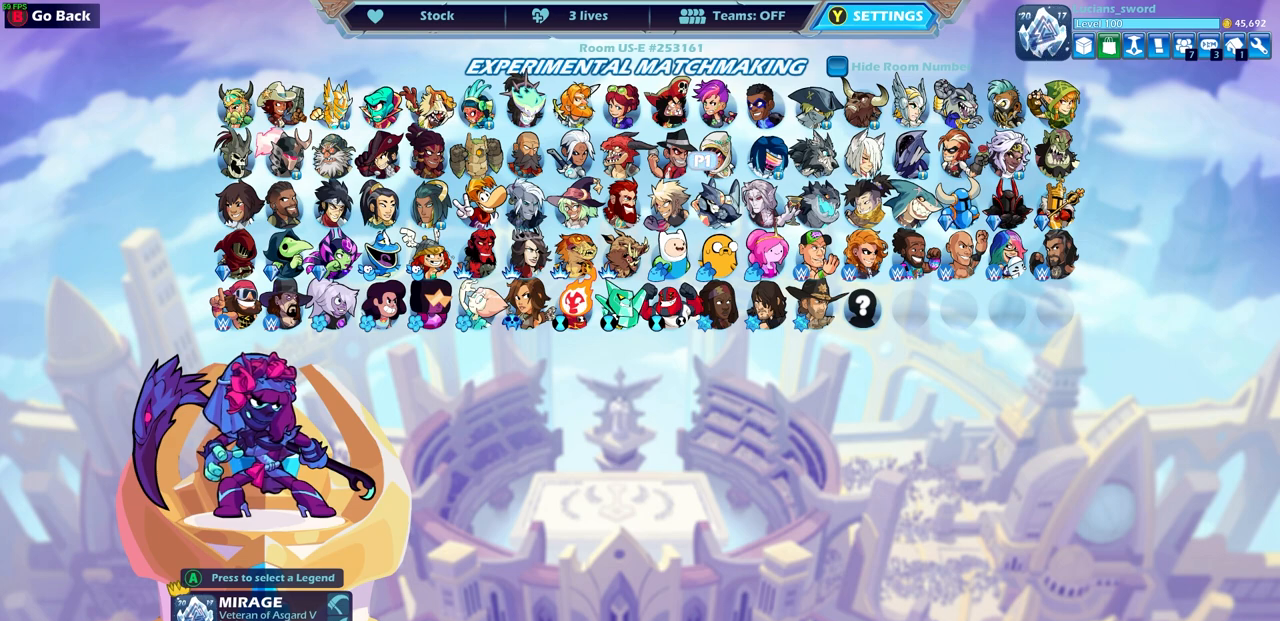
{"buttons": [], "left_stick": "center", "right_stick": "center", "events": []}
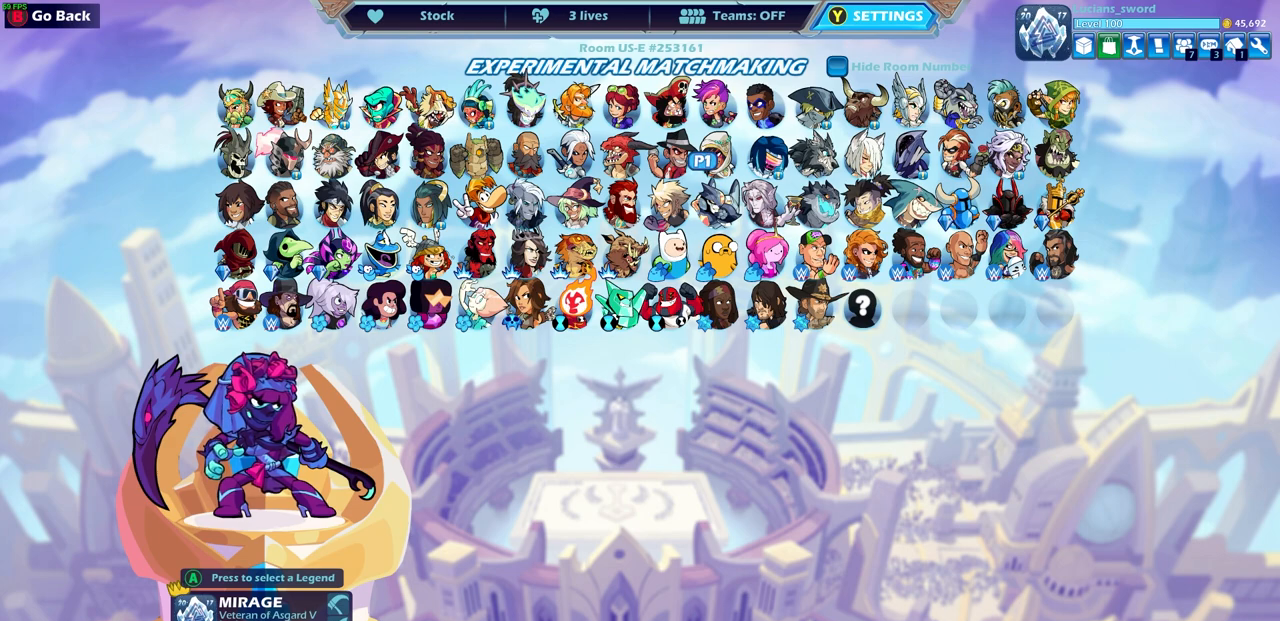
{"buttons": [], "left_stick": "center", "right_stick": "center", "events": [[383, "DPAD_LEFT", "down"], [500, "DPAD_LEFT", "up"]]}
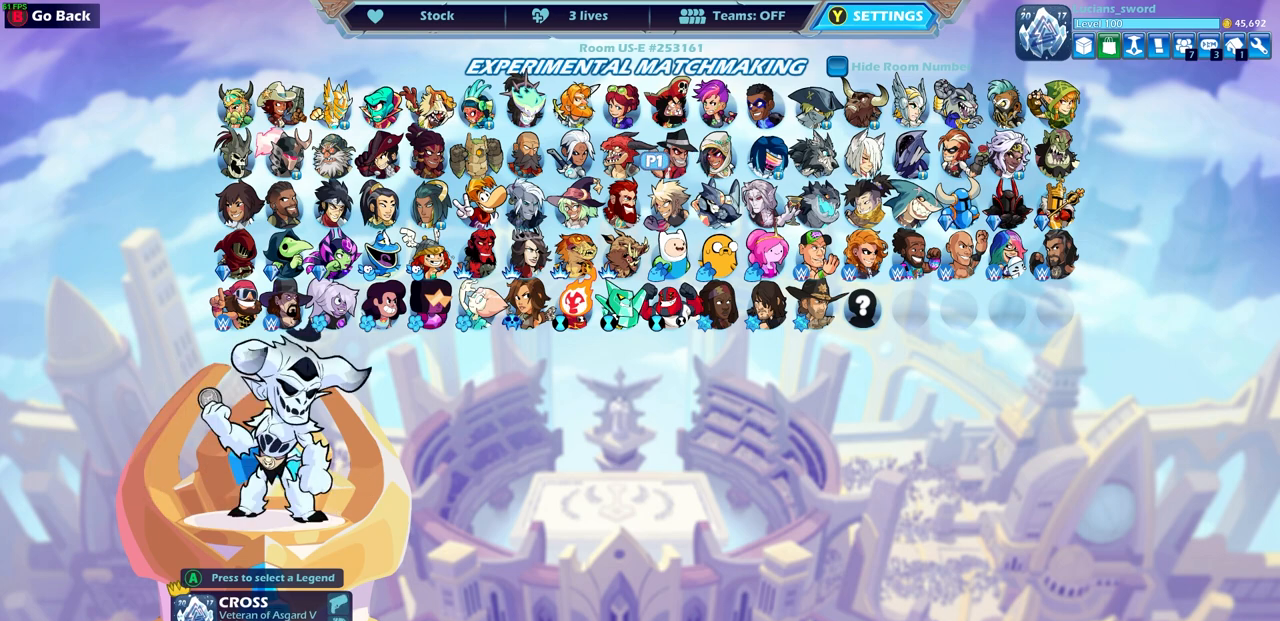
{"buttons": ["DPAD_LEFT"], "left_stick": "center", "right_stick": "center", "events": [[83, "DPAD_LEFT", "down"], [183, "DPAD_LEFT", "up"], [233, "DPAD_LEFT", "down"], [367, "DPAD_LEFT", "up"], [433, "DPAD_LEFT", "down"]]}
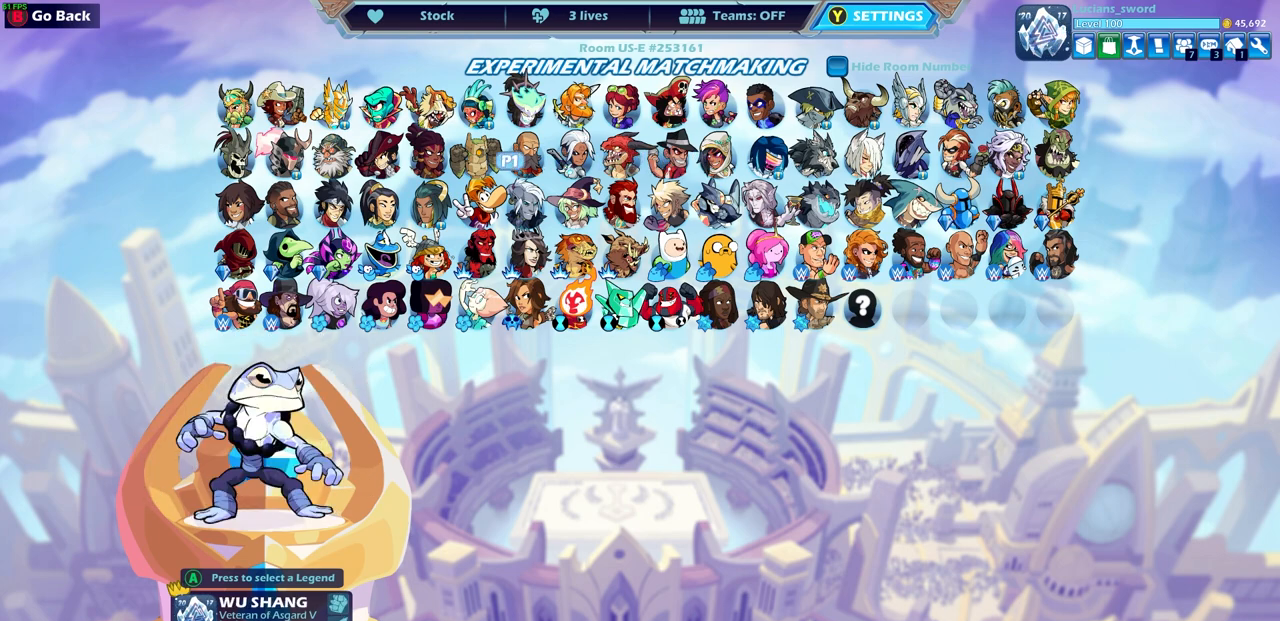
{"buttons": [], "left_stick": "center", "right_stick": "center", "events": [[17, "DPAD_LEFT", "up"], [150, "DPAD_DOWN", "down"], [267, "DPAD_DOWN", "up"]]}
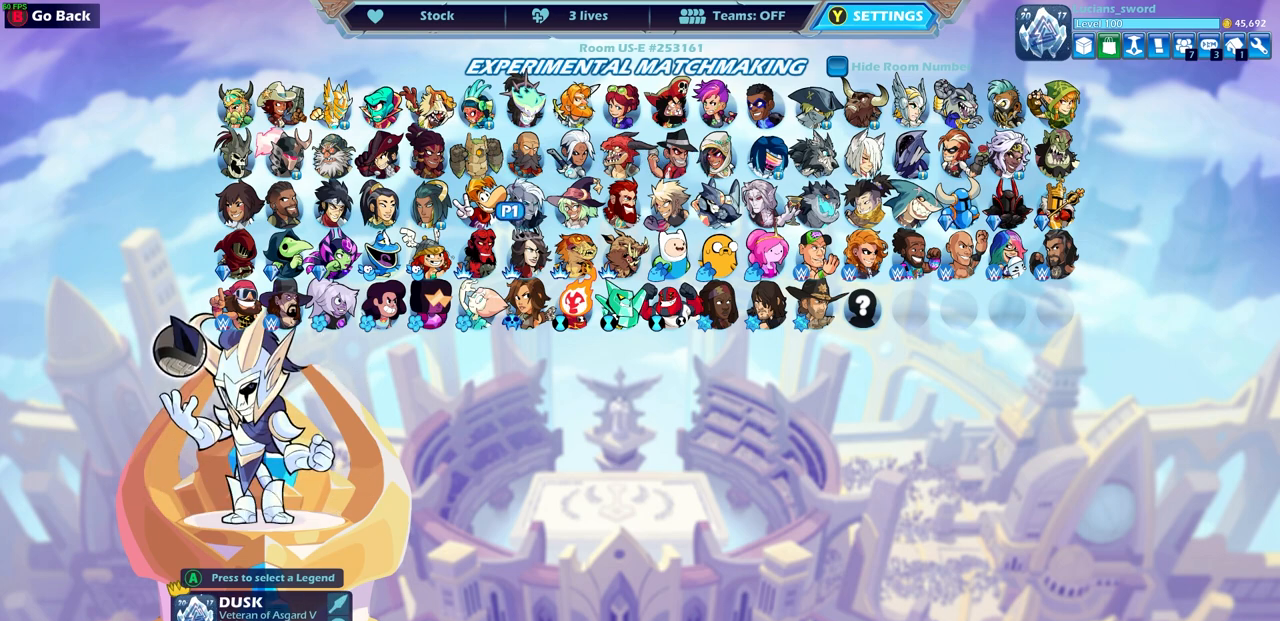
{"buttons": [], "left_stick": "center", "right_stick": "center", "events": [[17, "DPAD_DOWN", "down"], [83, "DPAD_DOWN", "up"], [367, "DPAD_RIGHT", "down"], [483, "DPAD_RIGHT", "up"]]}
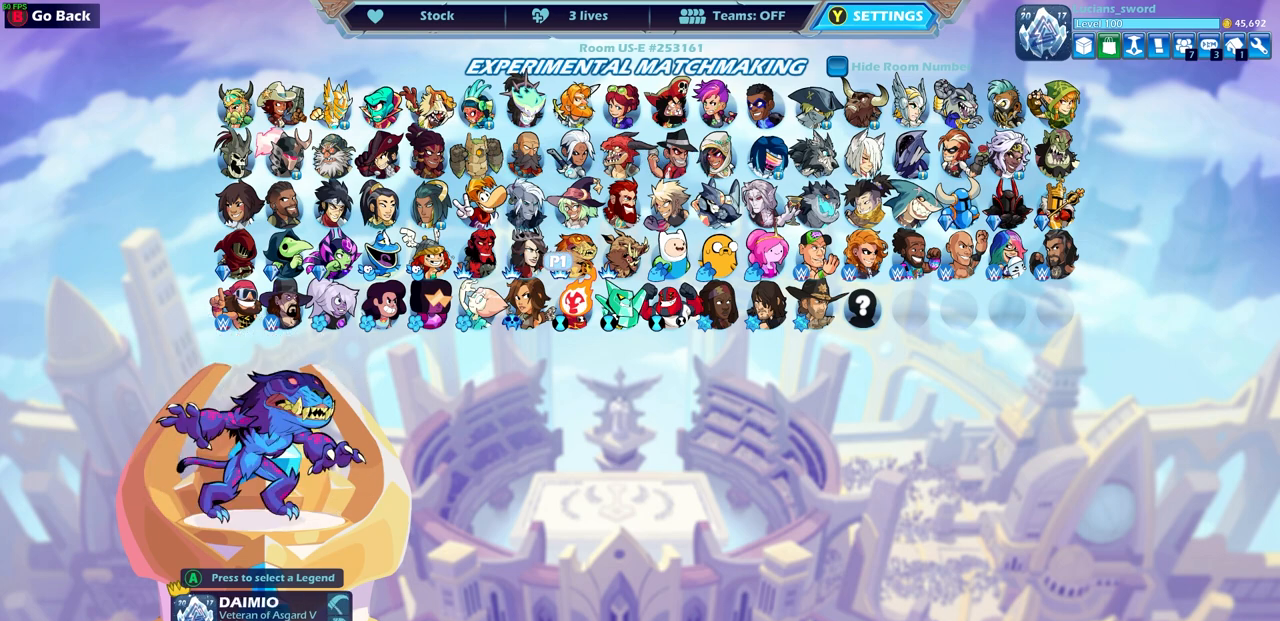
{"buttons": [], "left_stick": "center", "right_stick": "center", "events": [[67, "DPAD_RIGHT", "down"], [167, "DPAD_RIGHT", "up"], [250, "DPAD_RIGHT", "down"], [367, "DPAD_RIGHT", "up"]]}
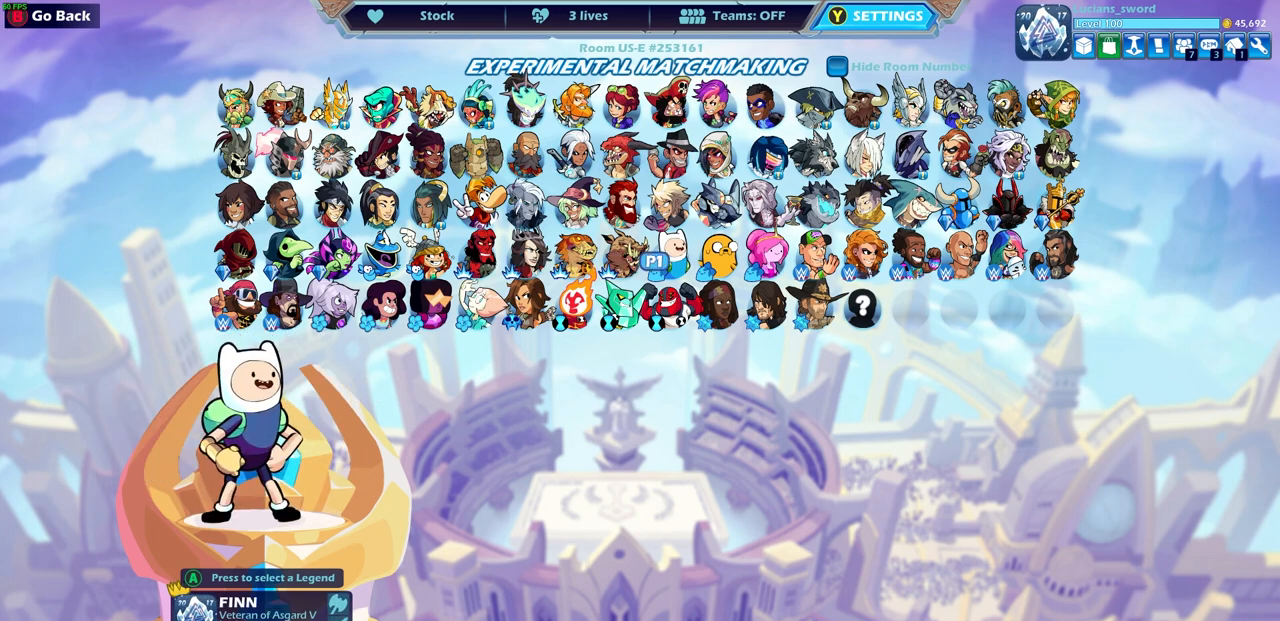
{"buttons": [], "left_stick": "center", "right_stick": "center", "events": [[233, "DPAD_RIGHT", "down"], [317, "DPAD_RIGHT", "up"]]}
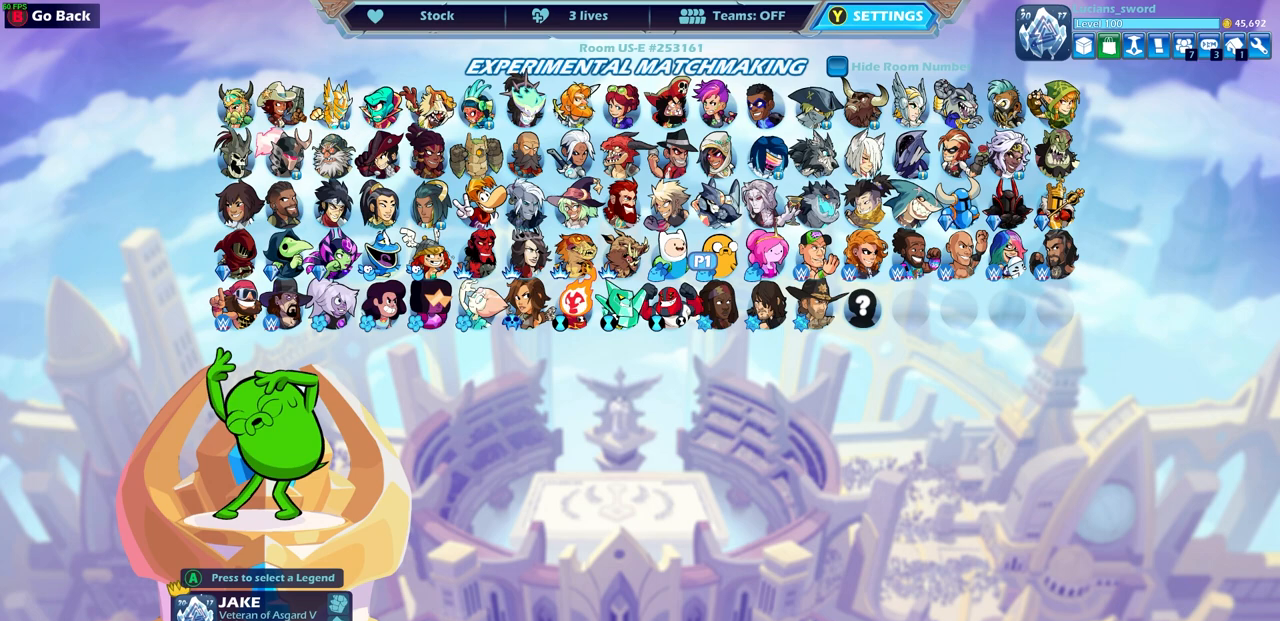
{"buttons": [], "left_stick": "center", "right_stick": "center", "events": [[83, "DPAD_RIGHT", "down"], [200, "DPAD_RIGHT", "up"]]}
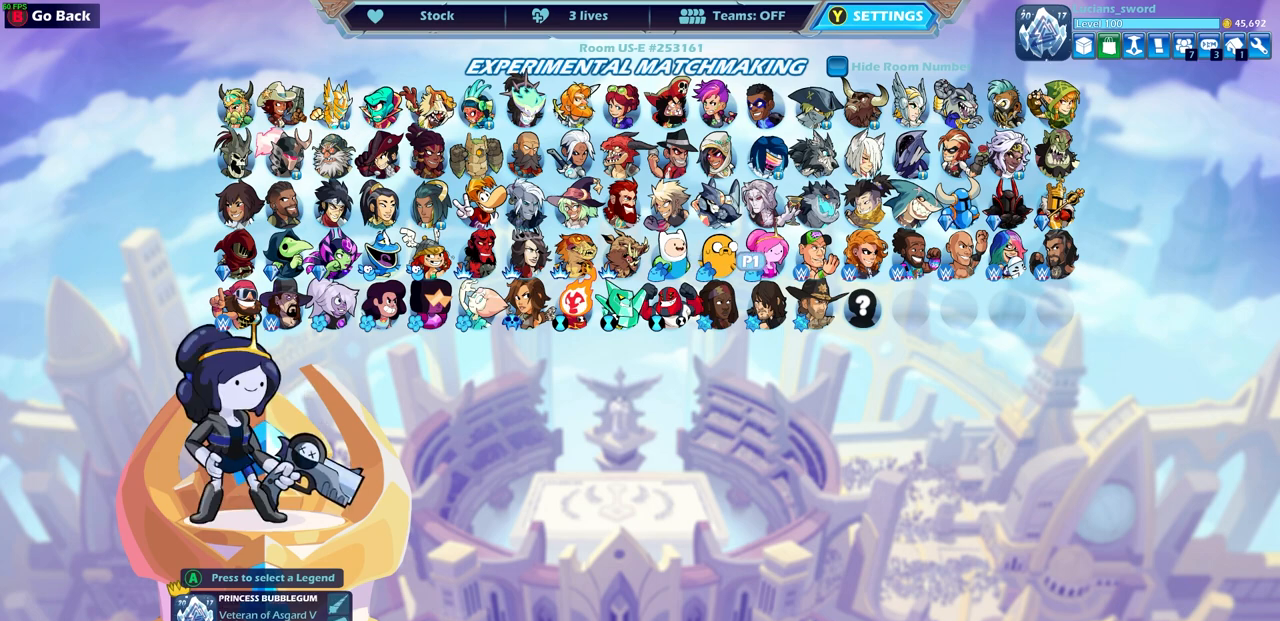
{"buttons": ["DPAD_LEFT"], "left_stick": "center", "right_stick": "center", "events": [[283, "DPAD_LEFT", "down"], [400, "DPAD_LEFT", "up"], [483, "DPAD_LEFT", "down"]]}
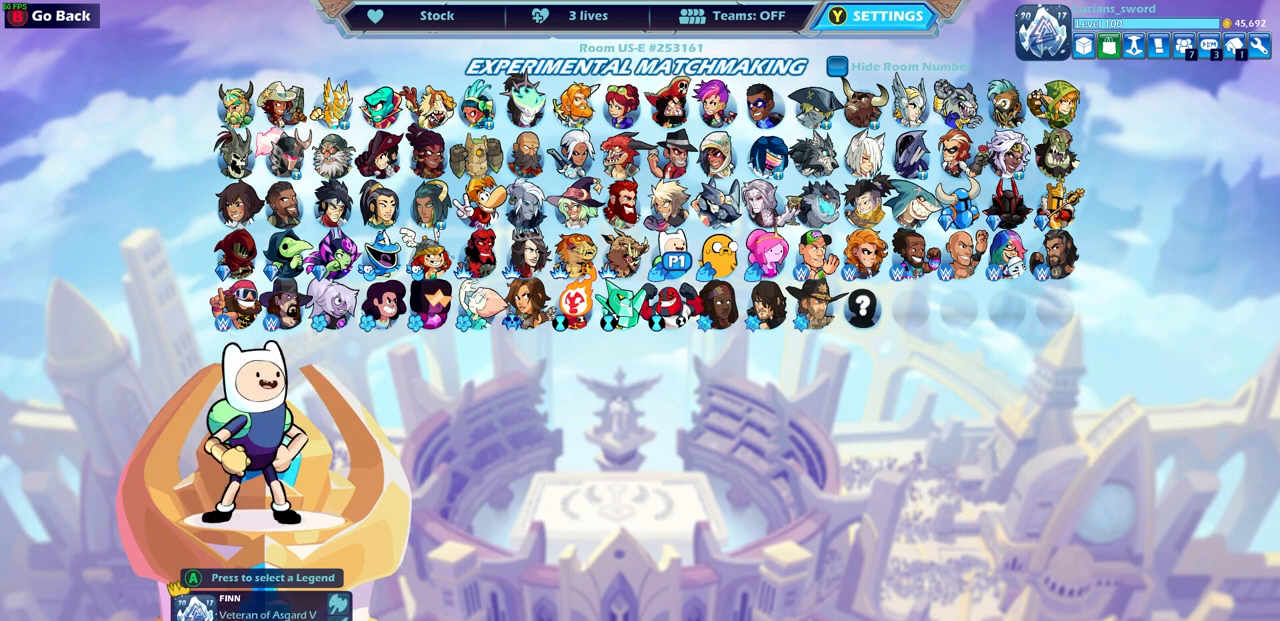
{"buttons": ["DPAD_UP"], "left_stick": "center", "right_stick": "center", "events": [[83, "DPAD_LEFT", "up"], [167, "DPAD_LEFT", "down"], [250, "DPAD_LEFT", "up"], [400, "DPAD_UP", "down"]]}